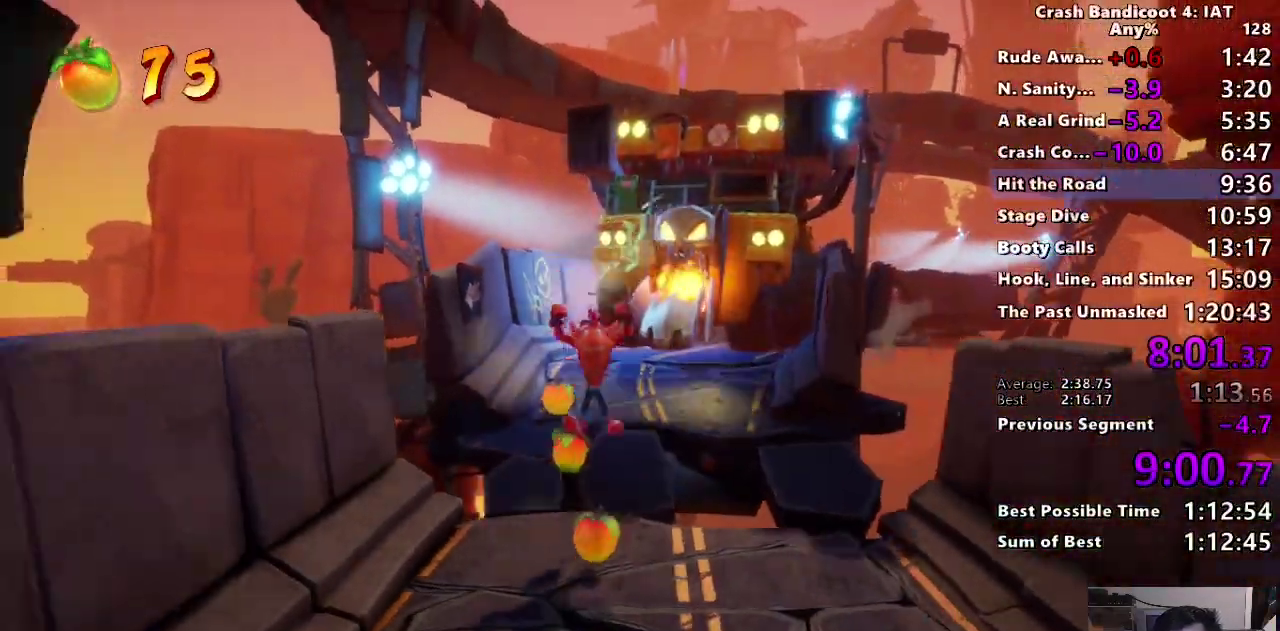
Gameplay with a controller (PlayStation layout); each line is a JSON object with the inputs held at the frame after it. "events" lists button and stick changes between this image and that frame as [ms after this image, input, new state], when the widget could be followed in between. This document gives stick clicks only as held states, not as events.
{"buttons": ["SQUARE"], "left_stick": "down", "right_stick": "center", "events": [[283, "CIRCLE", "down"], [383, "CIRCLE", "up"], [467, "SQUARE", "down"]]}
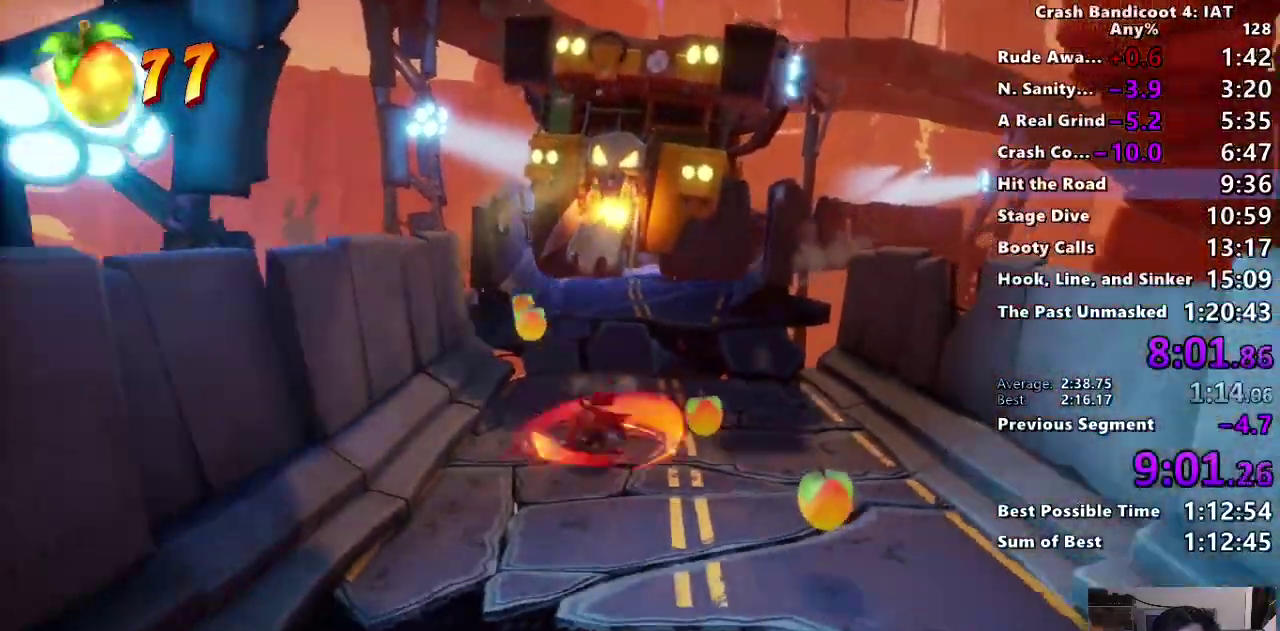
{"buttons": [], "left_stick": "down", "right_stick": "center"}
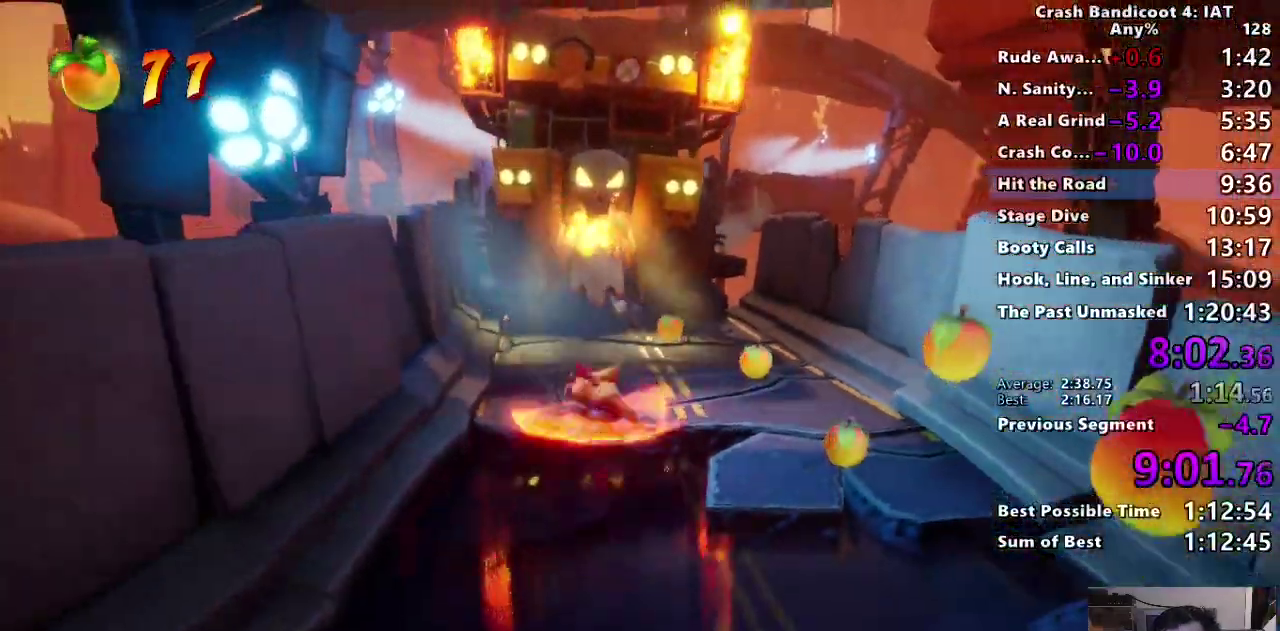
{"buttons": [], "left_stick": "down", "right_stick": "center", "events": [[150, "CIRCLE", "down"], [267, "CIRCLE", "up"], [367, "SQUARE", "down"], [467, "SQUARE", "up"]]}
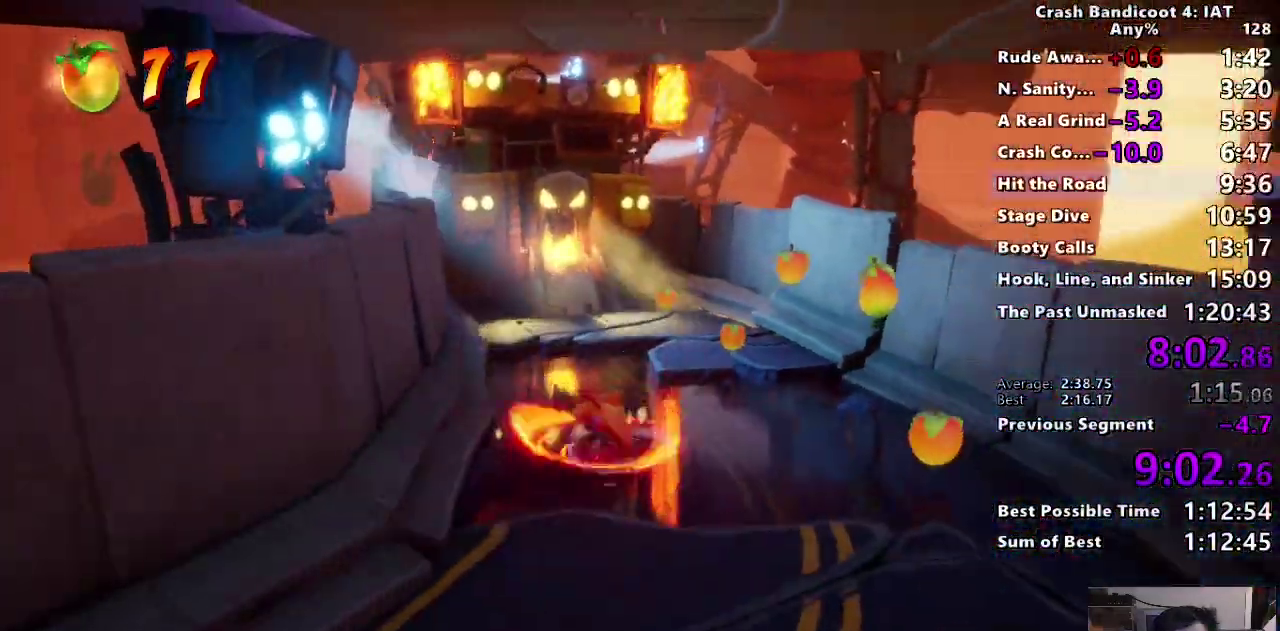
{"buttons": [], "left_stick": "down", "right_stick": "center"}
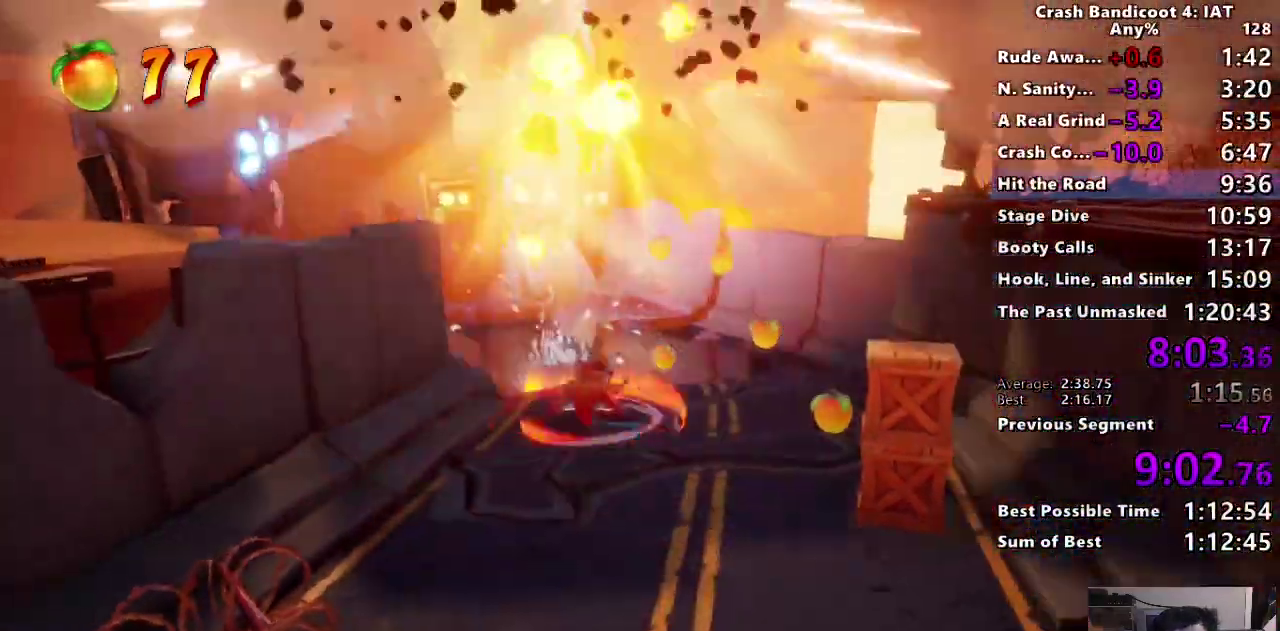
{"buttons": ["CIRCLE"], "left_stick": "down", "right_stick": "center", "events": [[17, "CIRCLE", "down"], [117, "CIRCLE", "up"], [200, "SQUARE", "down"], [283, "SQUARE", "up"], [433, "CIRCLE", "down"]]}
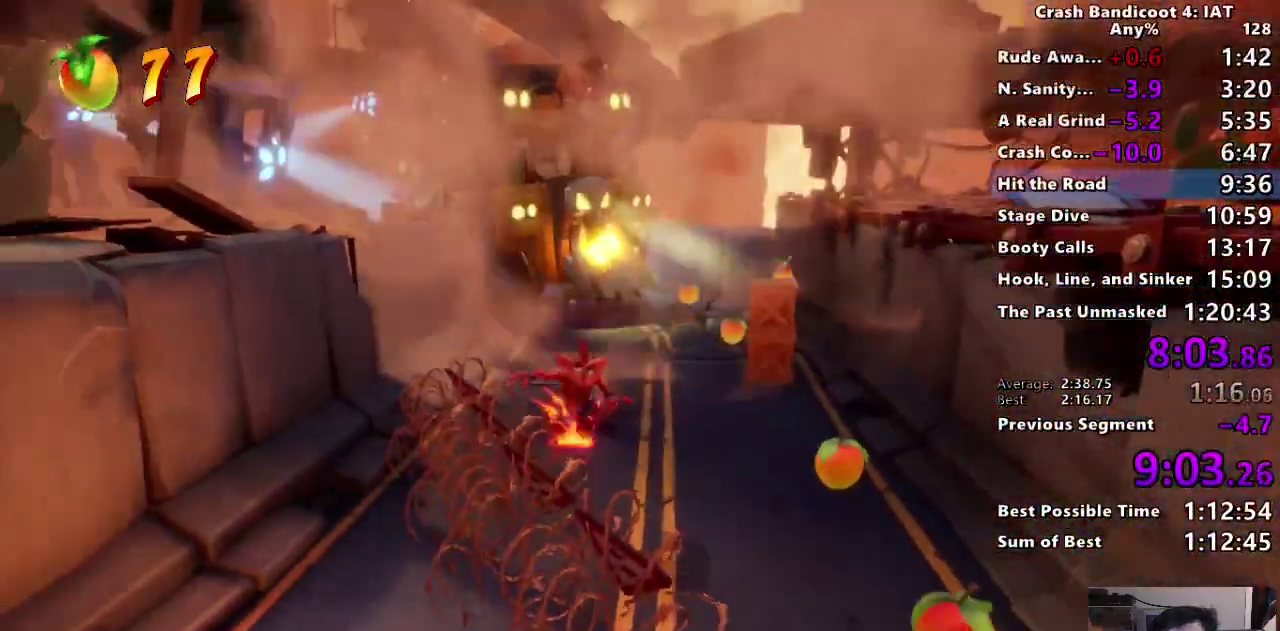
{"buttons": ["SQUARE"], "left_stick": "down", "right_stick": "center", "events": [[17, "CIRCLE", "up"], [100, "SQUARE", "down"], [167, "SQUARE", "up"], [300, "CIRCLE", "down"], [383, "CIRCLE", "up"], [483, "SQUARE", "down"]]}
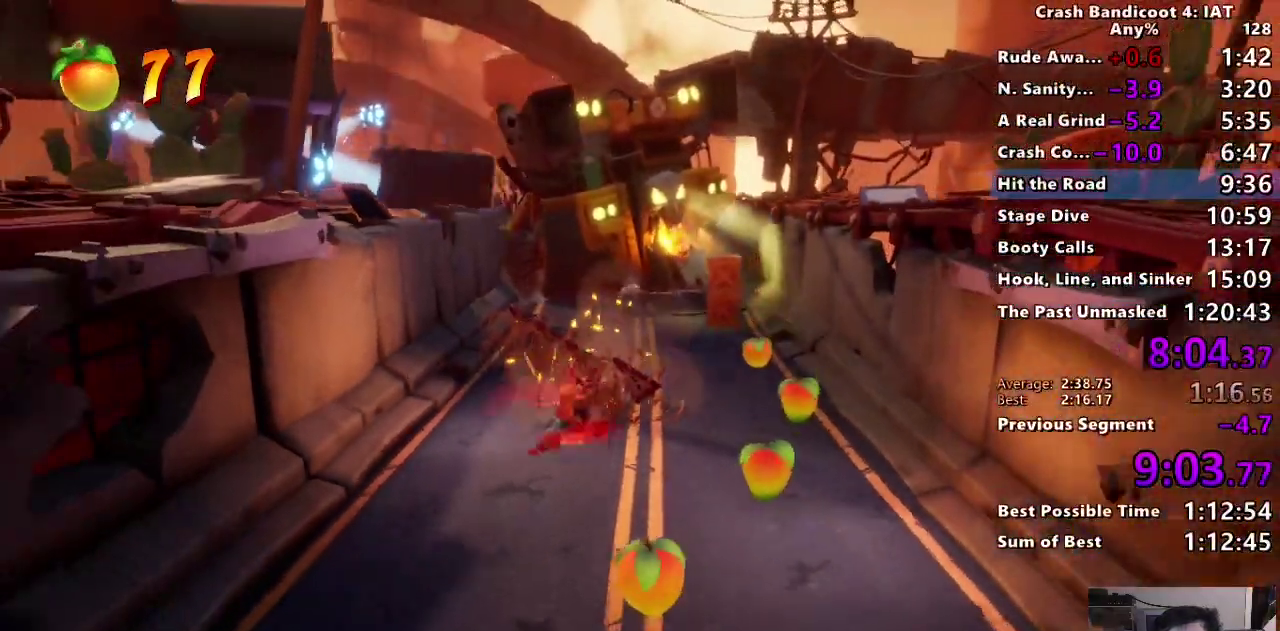
{"buttons": [], "left_stick": "down", "right_stick": "center", "events": [[50, "SQUARE", "up"], [183, "CIRCLE", "down"], [283, "CIRCLE", "up"], [383, "SQUARE", "down"], [450, "SQUARE", "up"]]}